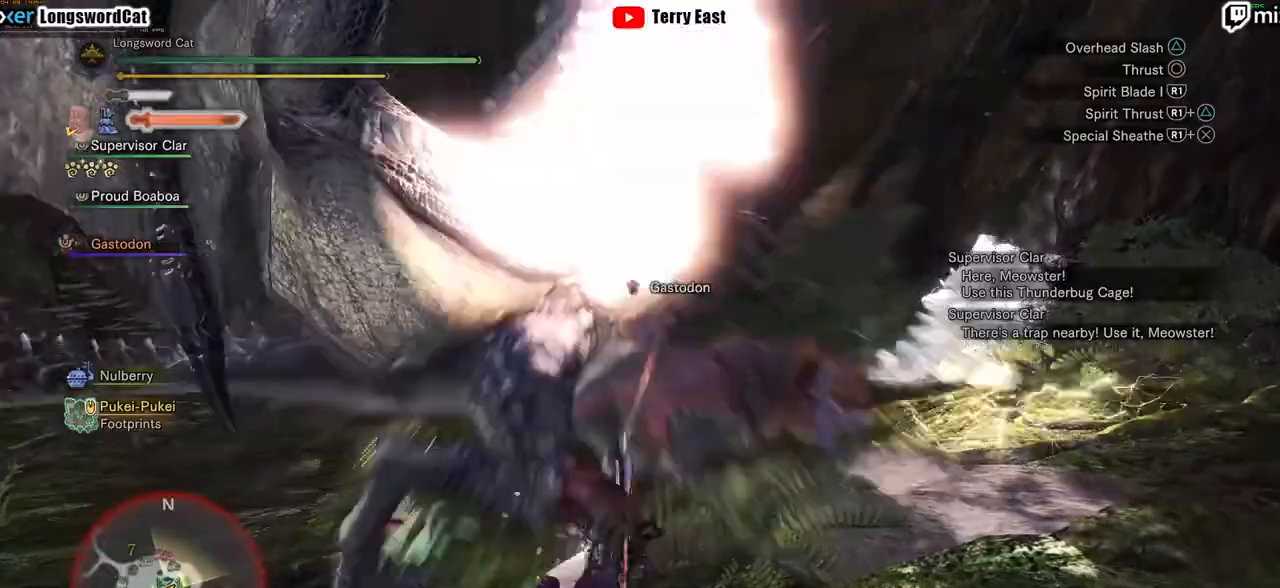
Gameplay with a controller (PlayStation layout); each line is a JSON object with the inputs held at the frame after it. "events" lists button and stick changes between this image and that frame as [ms after this image, input, new state], when the widget could be followed in between.
{"buttons": ["CIRCLE"], "left_stick": "center", "right_stick": "center", "events": [[183, "CIRCLE", "down"], [300, "CIRCLE", "up"], [367, "CIRCLE", "down"], [367, "DPAD_RIGHT", "down"], [450, "DPAD_RIGHT", "up"]]}
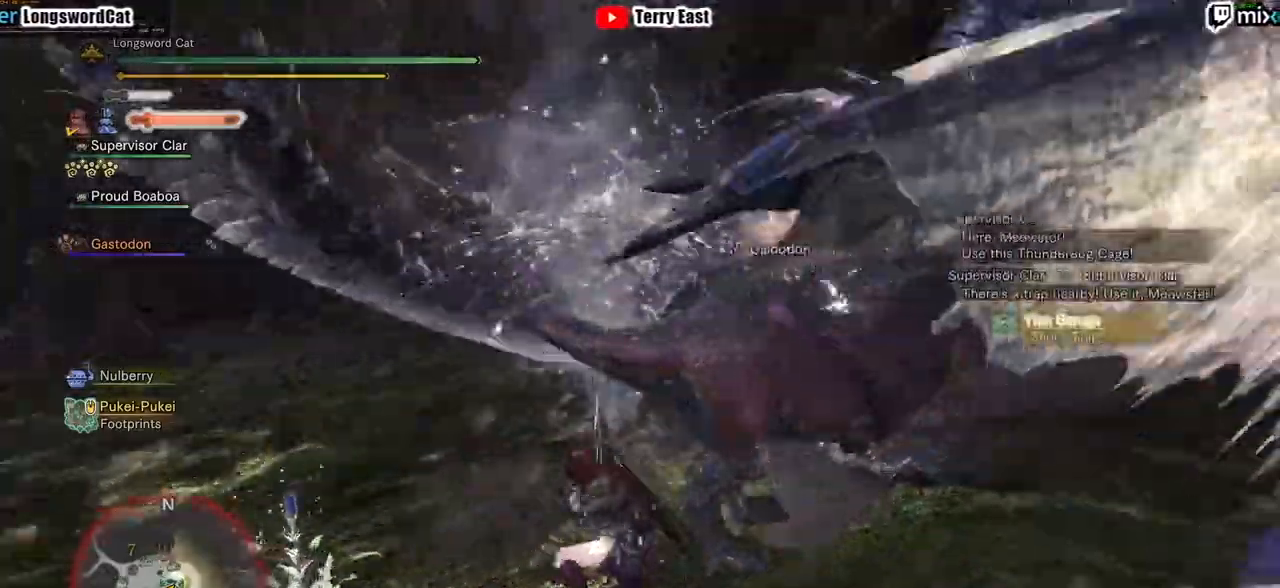
{"buttons": [], "left_stick": "right", "right_stick": "center", "events": [[117, "TRIANGLE", "down"], [150, "left_stick", "right"], [234, "CIRCLE", "up"], [251, "TRIANGLE", "up"], [317, "TRIANGLE", "down"], [451, "TRIANGLE", "up"]]}
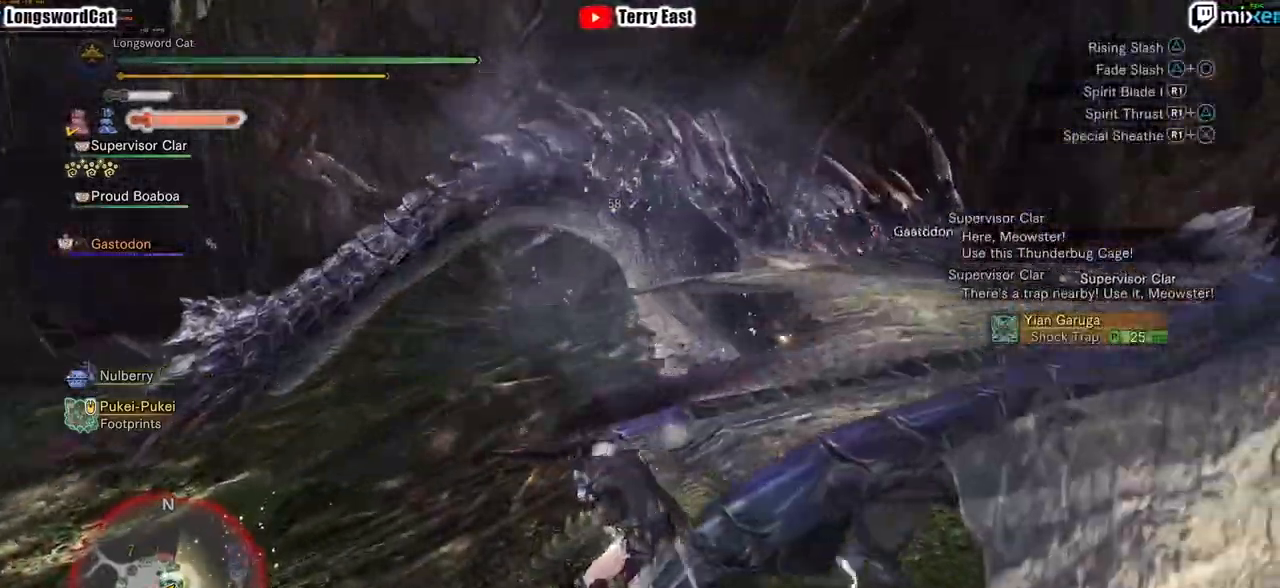
{"buttons": [], "left_stick": "center", "right_stick": "center", "events": [[17, "TRIANGLE", "down"], [150, "TRIANGLE", "up"], [167, "left_stick", "center"], [350, "DPAD_UP", "down"], [400, "R1", "down"], [450, "DPAD_UP", "up"], [500, "R1", "up"]]}
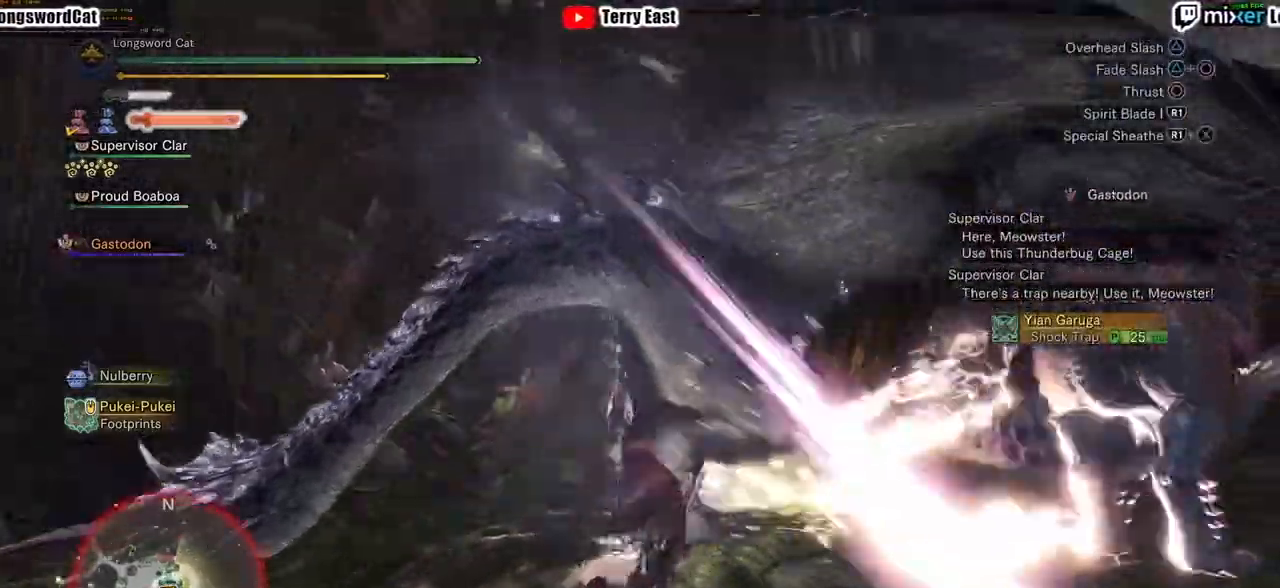
{"buttons": [], "left_stick": "center", "right_stick": "center", "events": [[67, "R1", "down"], [150, "R1", "up"], [201, "R1", "down"], [301, "R1", "up"], [367, "R1", "down"], [467, "R1", "up"]]}
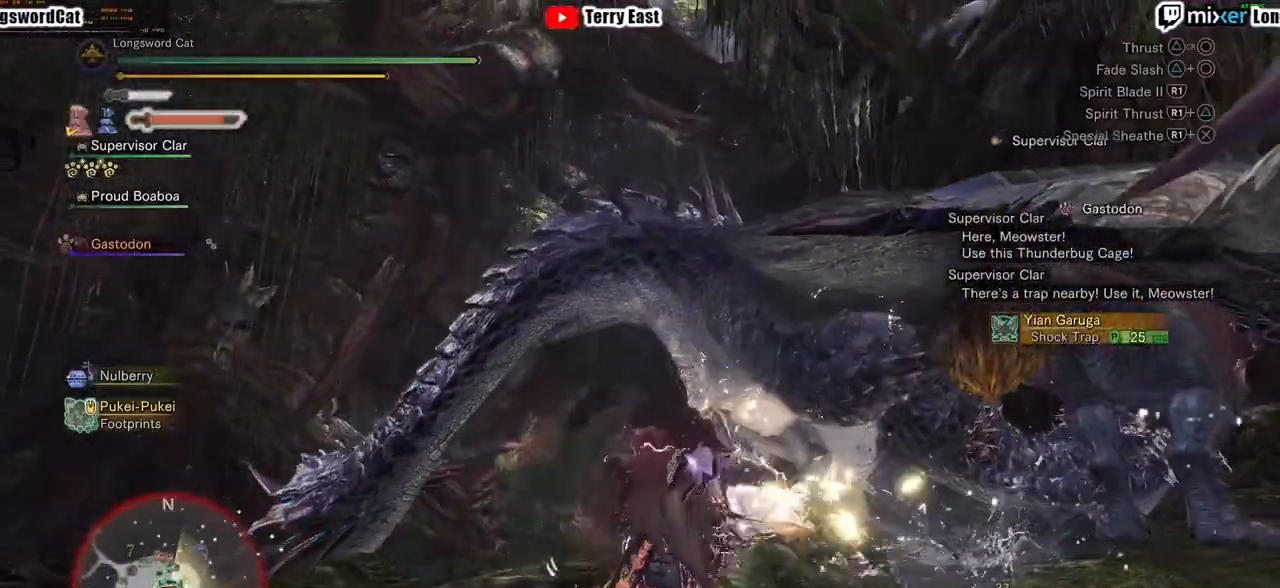
{"buttons": ["CIRCLE", "TRIANGLE"], "left_stick": "right", "right_stick": "center", "events": [[16, "DPAD_RIGHT", "down"], [50, "DPAD_RIGHT", "up"], [283, "left_stick", "right"], [400, "CIRCLE", "down"], [400, "TRIANGLE", "down"]]}
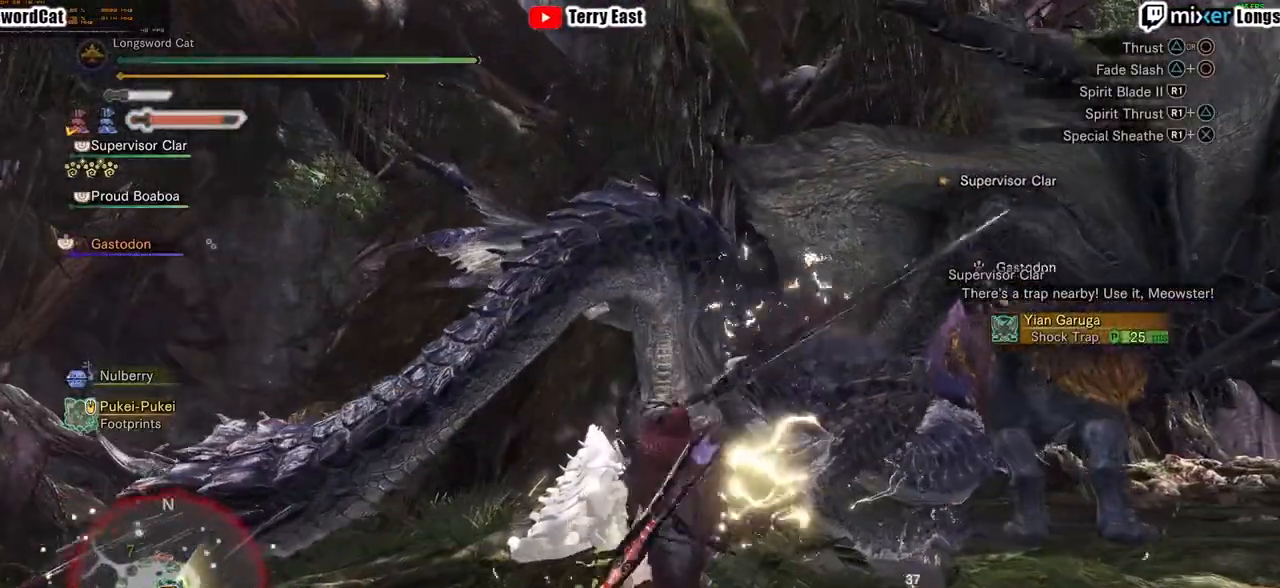
{"buttons": ["CIRCLE", "TRIANGLE"], "left_stick": "right", "right_stick": "center", "events": [[84, "CIRCLE", "up"], [84, "TRIANGLE", "up"], [167, "CIRCLE", "down"], [167, "TRIANGLE", "down"], [284, "CIRCLE", "up"], [301, "TRIANGLE", "up"], [367, "CIRCLE", "down"], [367, "TRIANGLE", "down"]]}
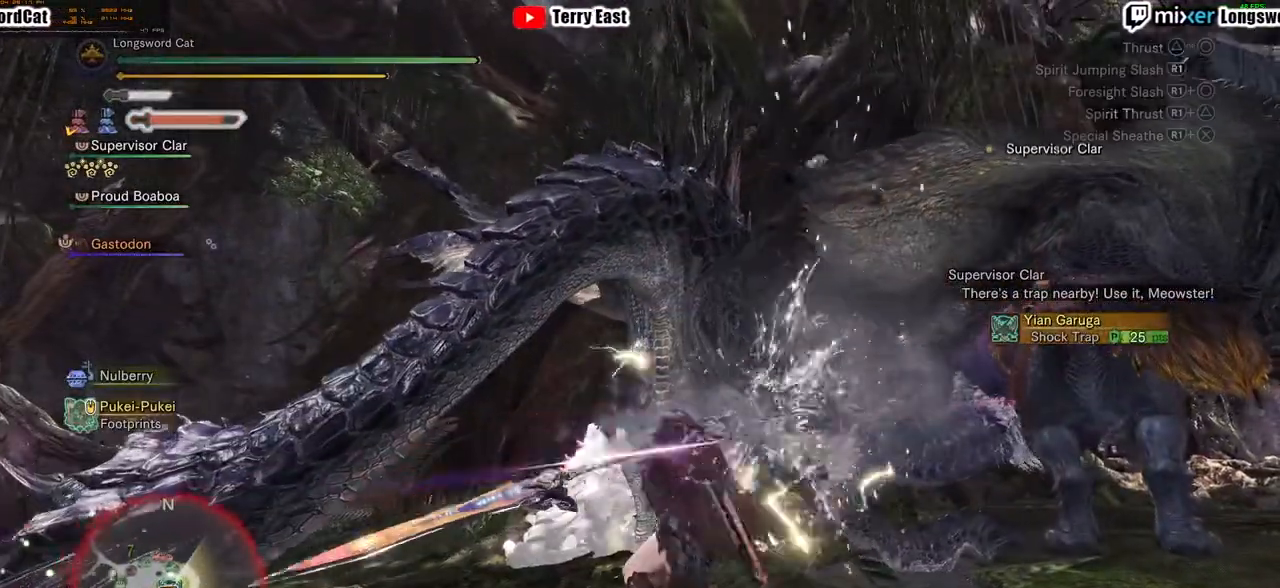
{"buttons": [], "left_stick": "center", "right_stick": "center", "events": [[34, "CIRCLE", "up"], [50, "TRIANGLE", "up"], [234, "left_stick", "center"], [384, "R1", "down"], [501, "R1", "up"]]}